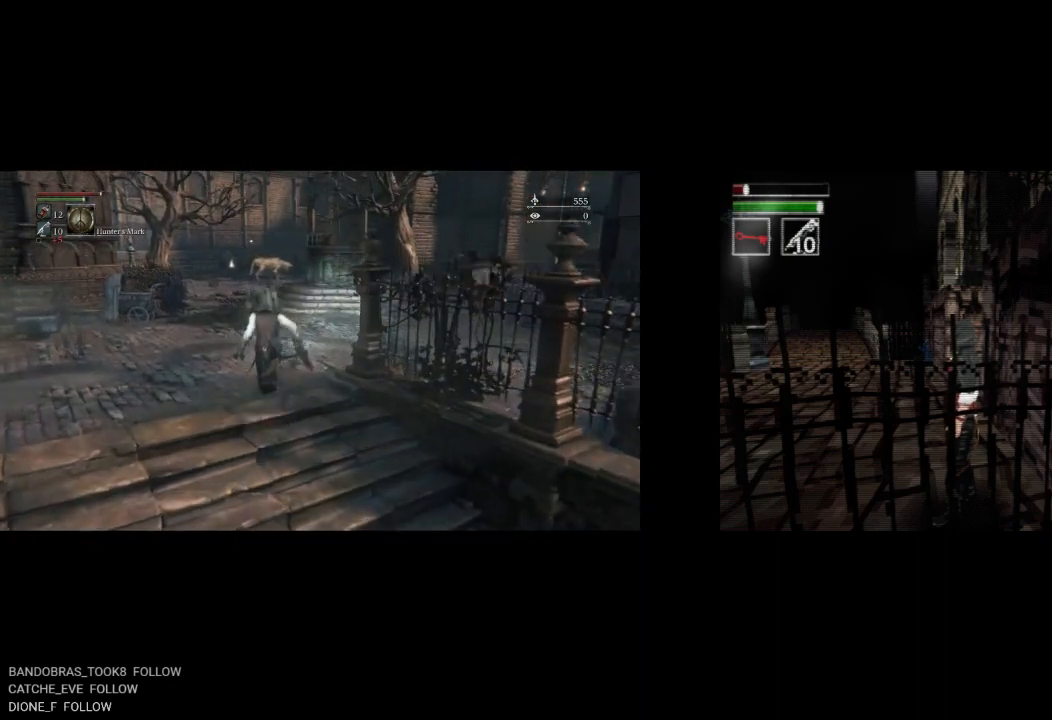
Gameplay with a controller (PlayStation layout); each line is a JSON object with the inputs held at the frame after it (dt_ms = milliseconds from this image to that frame). "button_events" lists button changes between this image and that frame as [ms after this image, input, new state], when the widget could be followed in between (sticks are given only as held states).
{"dt_ms": 500, "buttons": ["CIRCLE"], "left_stick": "up", "right_stick": "center", "button_events": []}
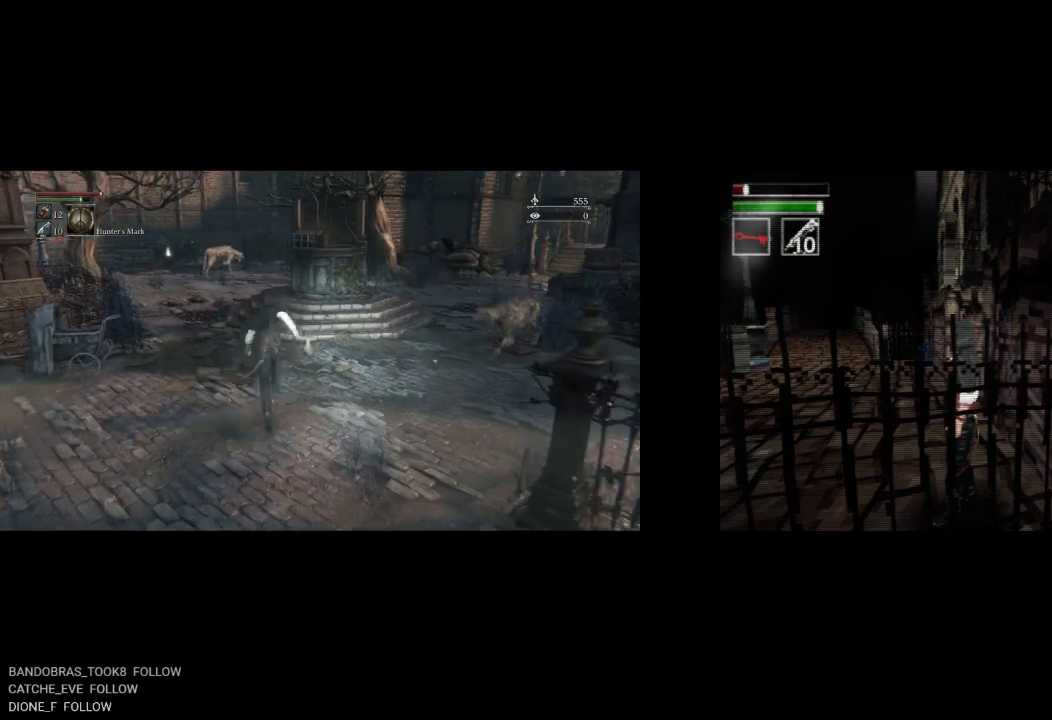
{"dt_ms": 500, "buttons": ["CIRCLE"], "left_stick": "up-right", "right_stick": "down-right", "button_events": []}
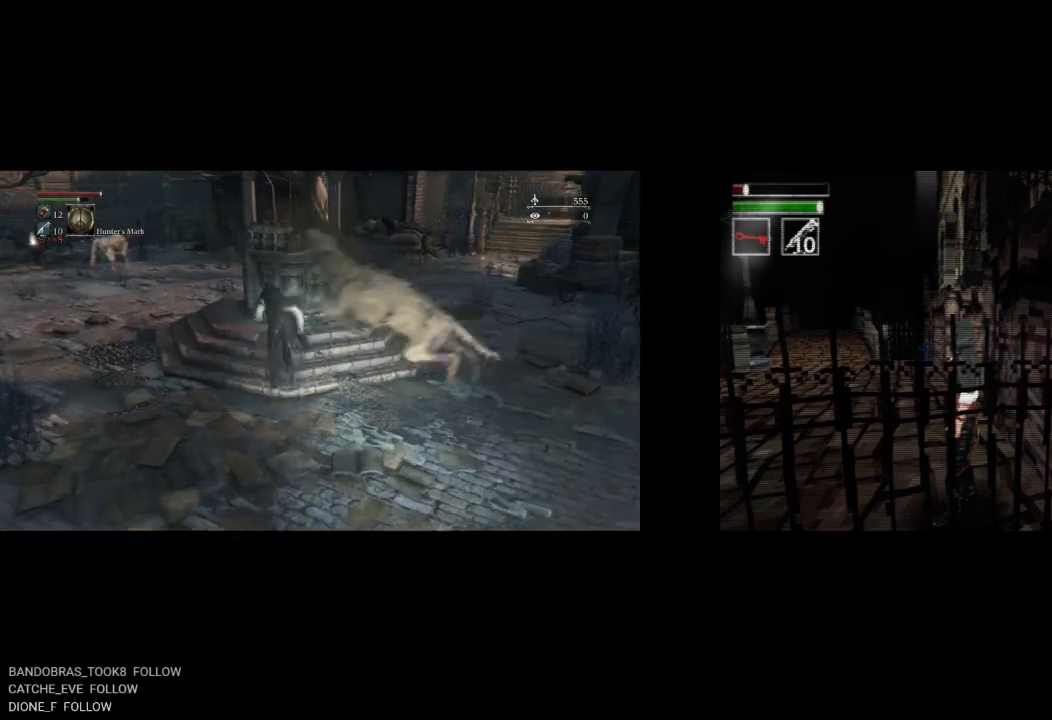
{"dt_ms": 500, "buttons": ["CIRCLE"], "left_stick": "up-right", "right_stick": "down-right", "button_events": []}
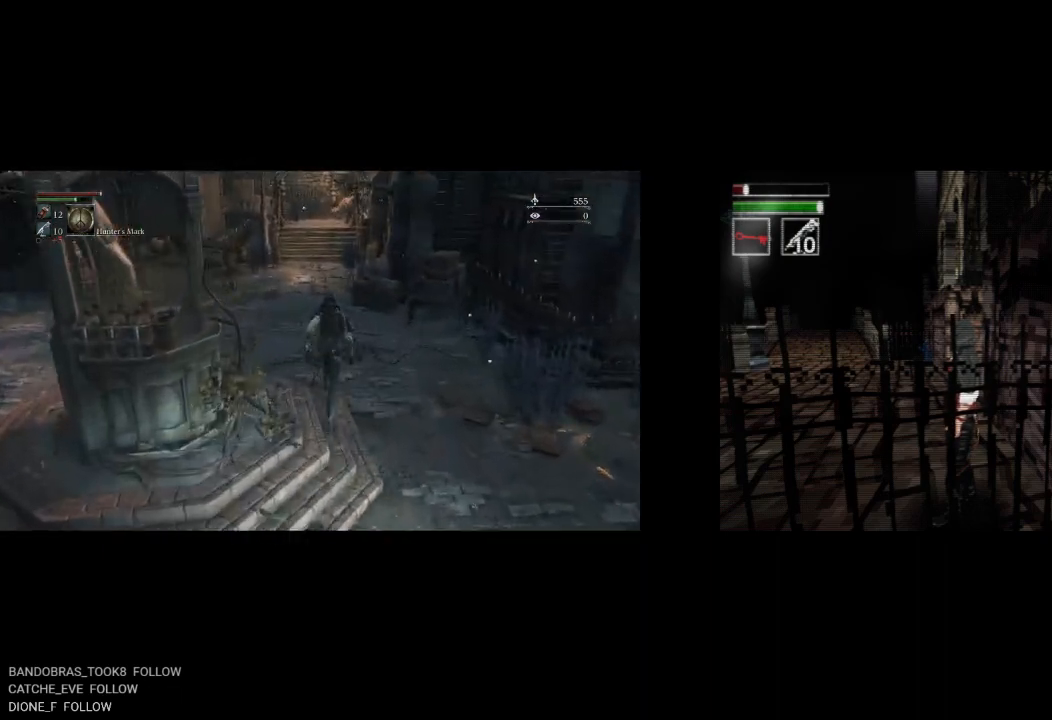
{"dt_ms": 500, "buttons": ["CIRCLE"], "left_stick": "up", "right_stick": "down-right", "button_events": []}
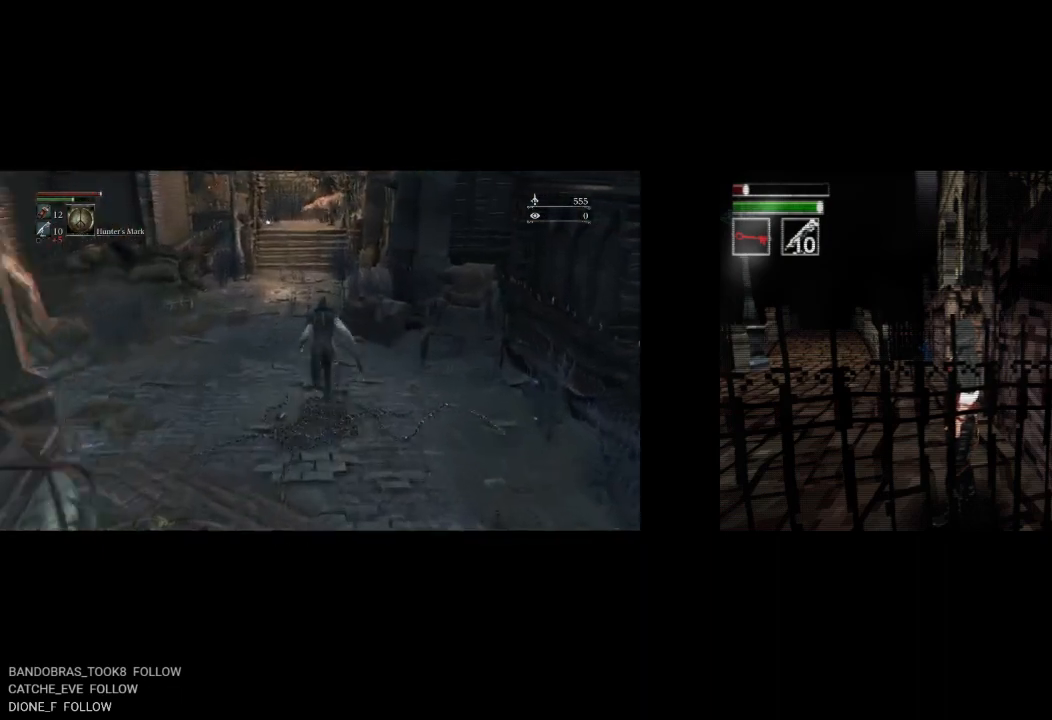
{"dt_ms": 500, "buttons": ["CIRCLE"], "left_stick": "up", "right_stick": "down-right", "button_events": []}
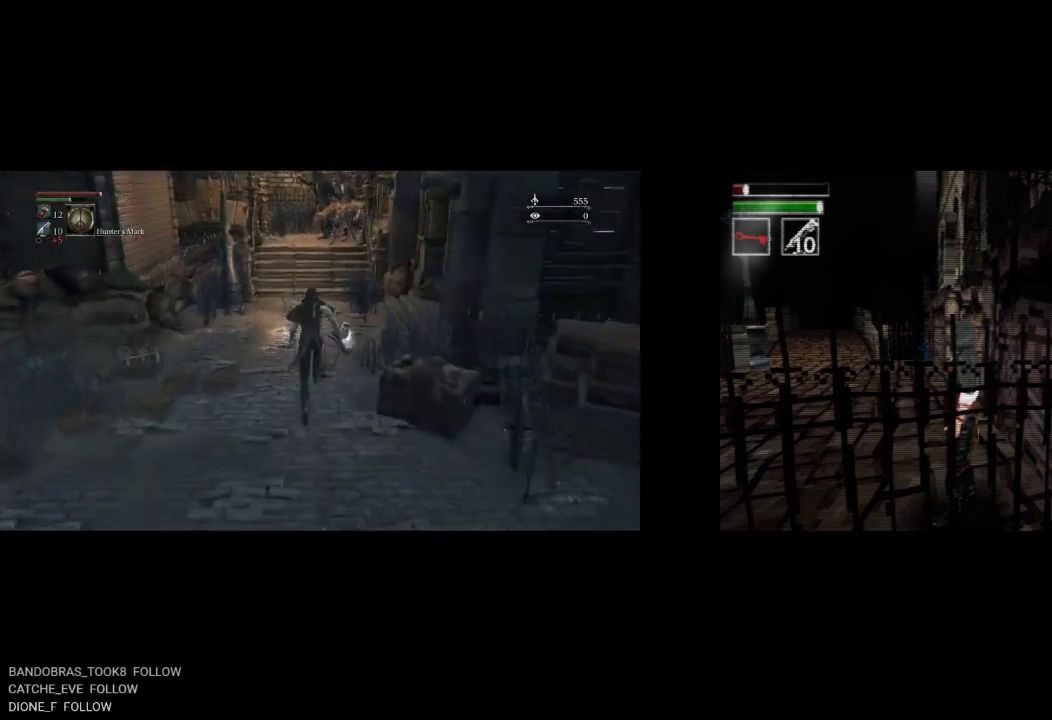
{"dt_ms": 500, "buttons": ["CIRCLE"], "left_stick": "up", "right_stick": "down-right", "button_events": []}
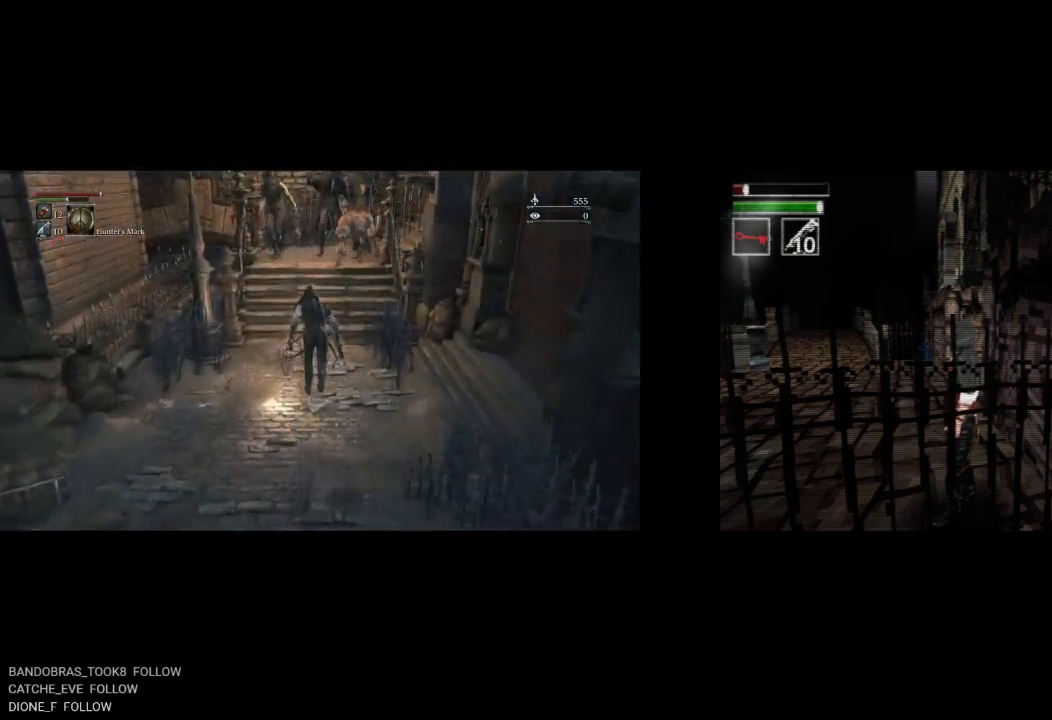
{"dt_ms": 500, "buttons": [], "left_stick": "up", "right_stick": "down-right", "button_events": [[83, "CIRCLE", "up"]]}
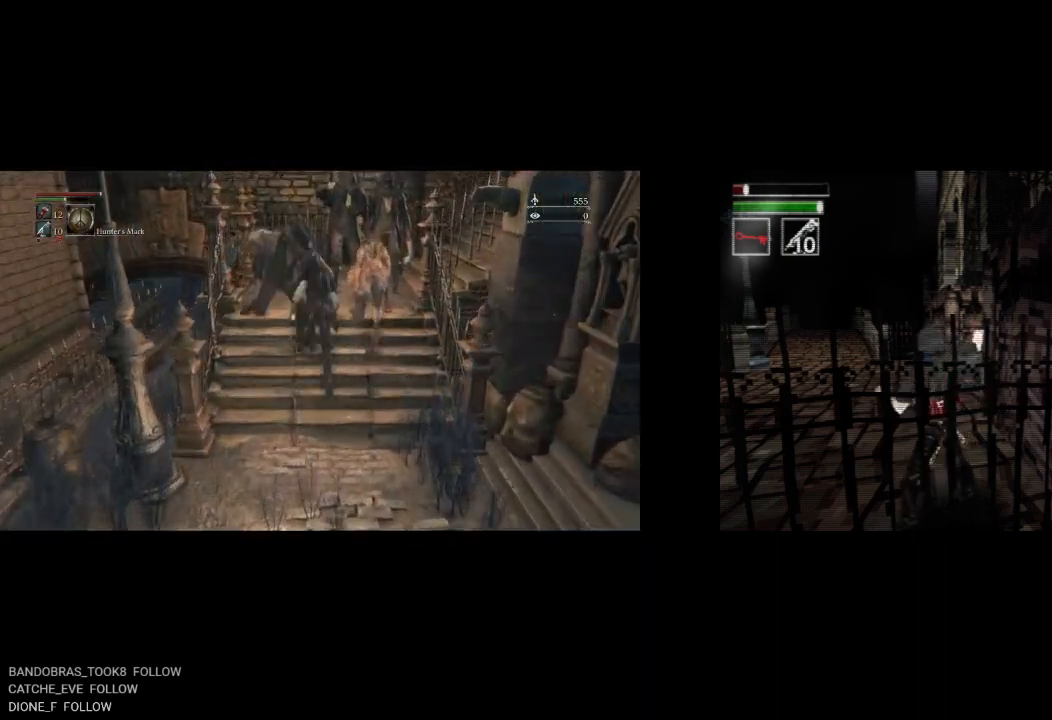
{"dt_ms": 500, "buttons": [], "left_stick": "up", "right_stick": "center", "button_events": []}
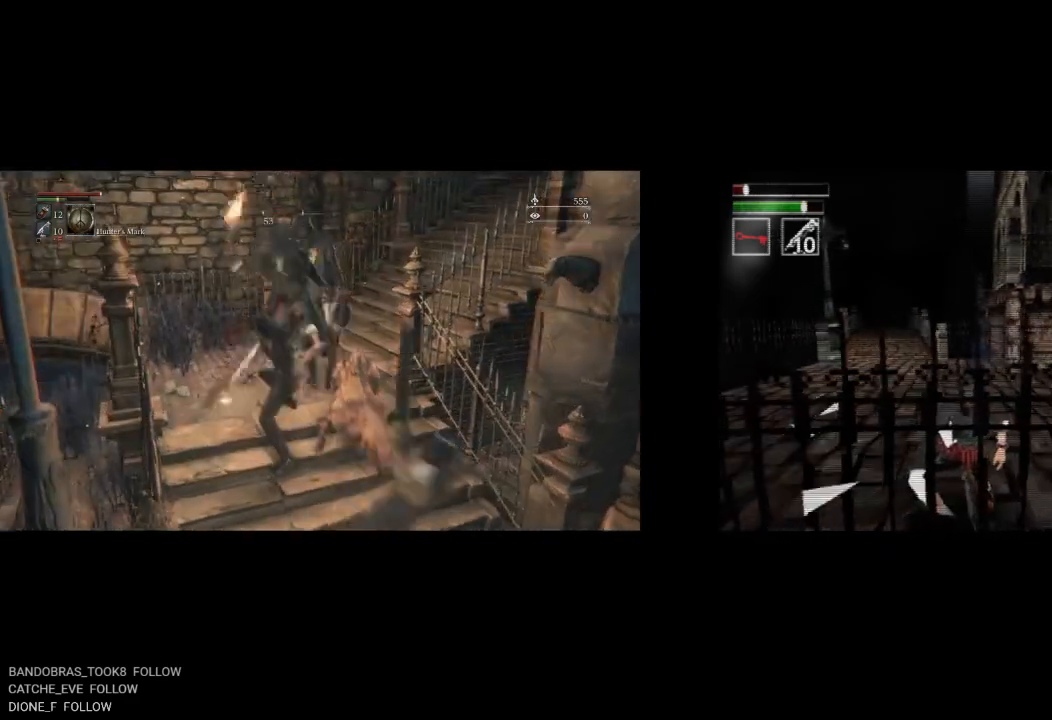
{"dt_ms": 500, "buttons": [], "left_stick": "up", "right_stick": "center", "button_events": []}
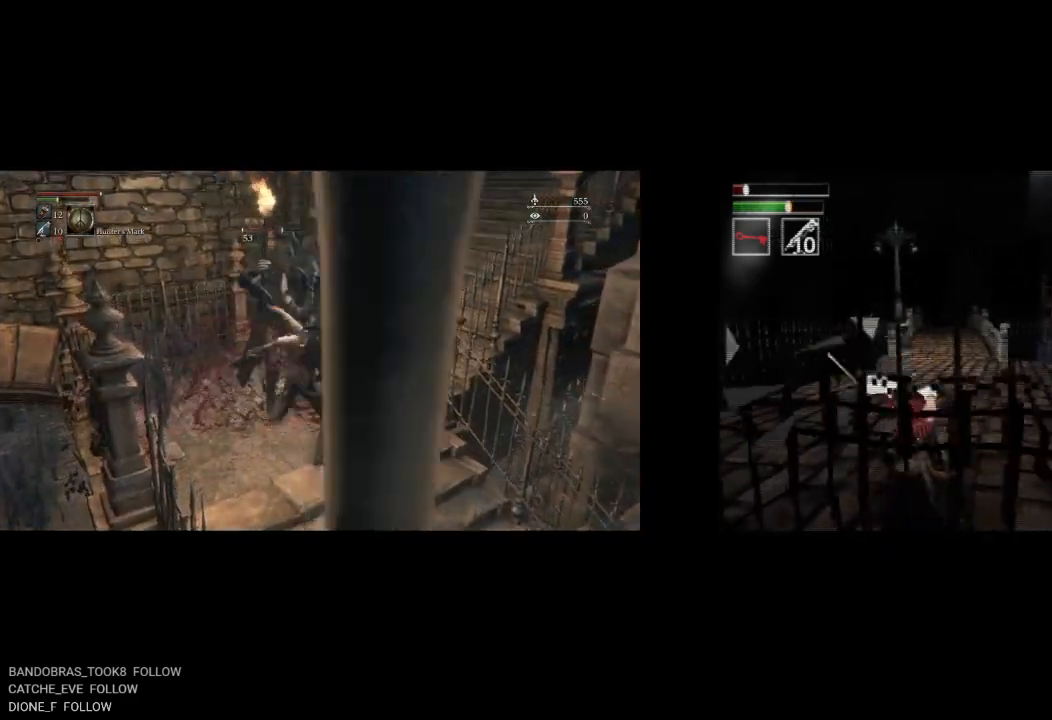
{"dt_ms": 500, "buttons": [], "left_stick": "up", "right_stick": "center", "button_events": []}
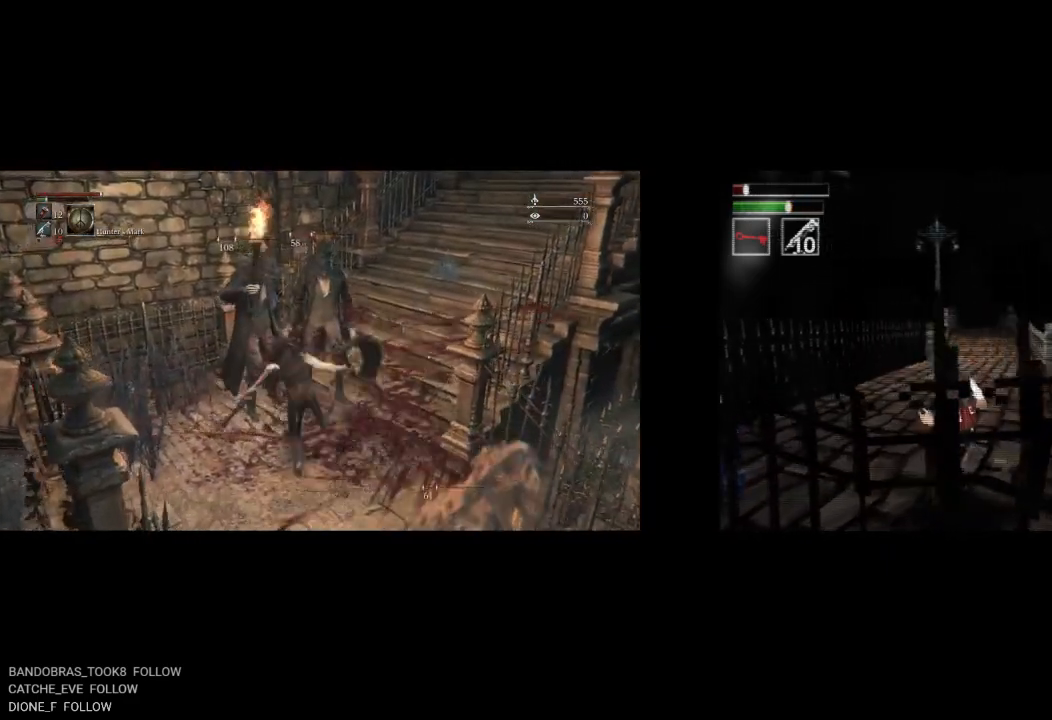
{"dt_ms": 1000, "buttons": [], "left_stick": "up", "right_stick": "center", "button_events": []}
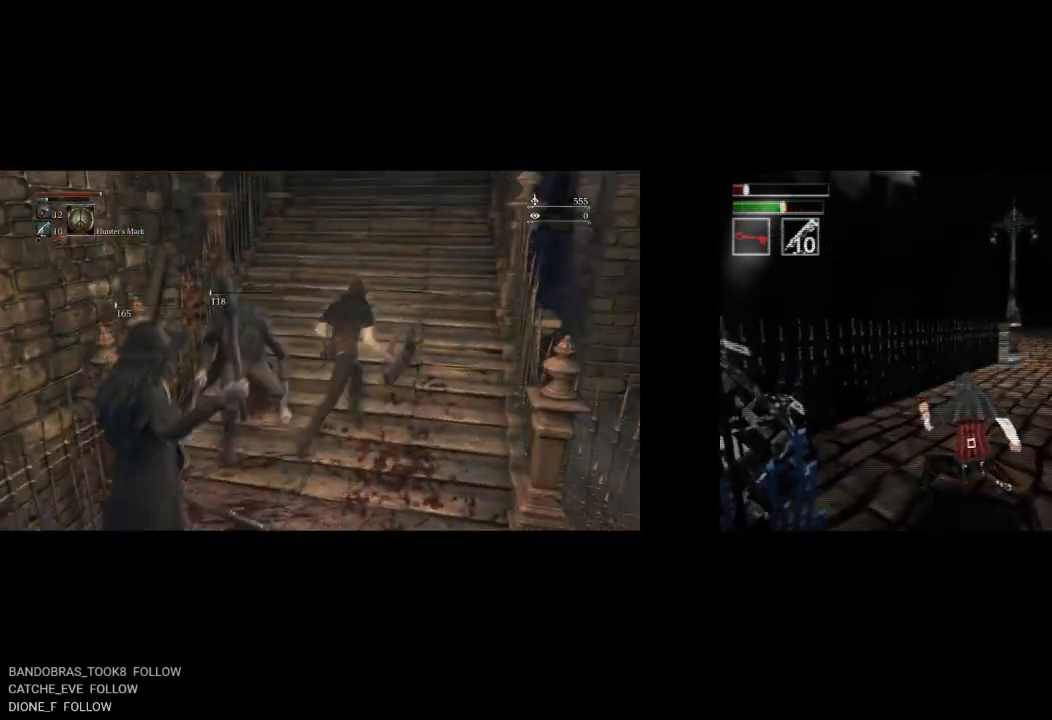
{"dt_ms": 500, "buttons": [], "left_stick": "up", "right_stick": "center", "button_events": []}
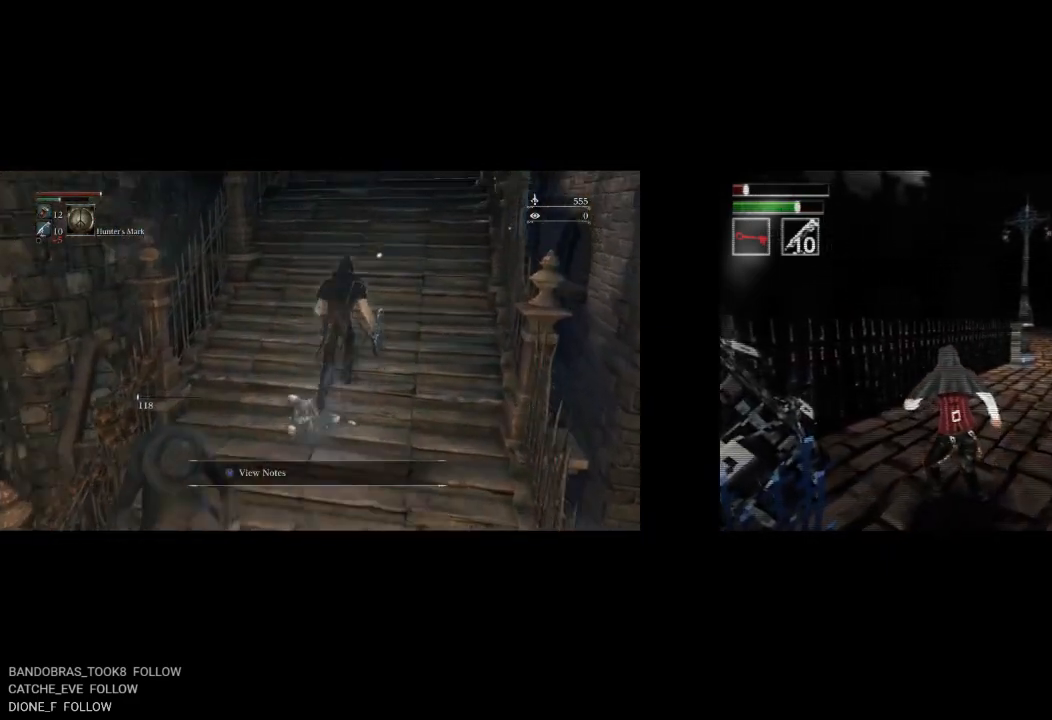
{"dt_ms": 500, "buttons": ["CIRCLE"], "left_stick": "up", "right_stick": "center", "button_events": [[117, "CIRCLE", "down"]]}
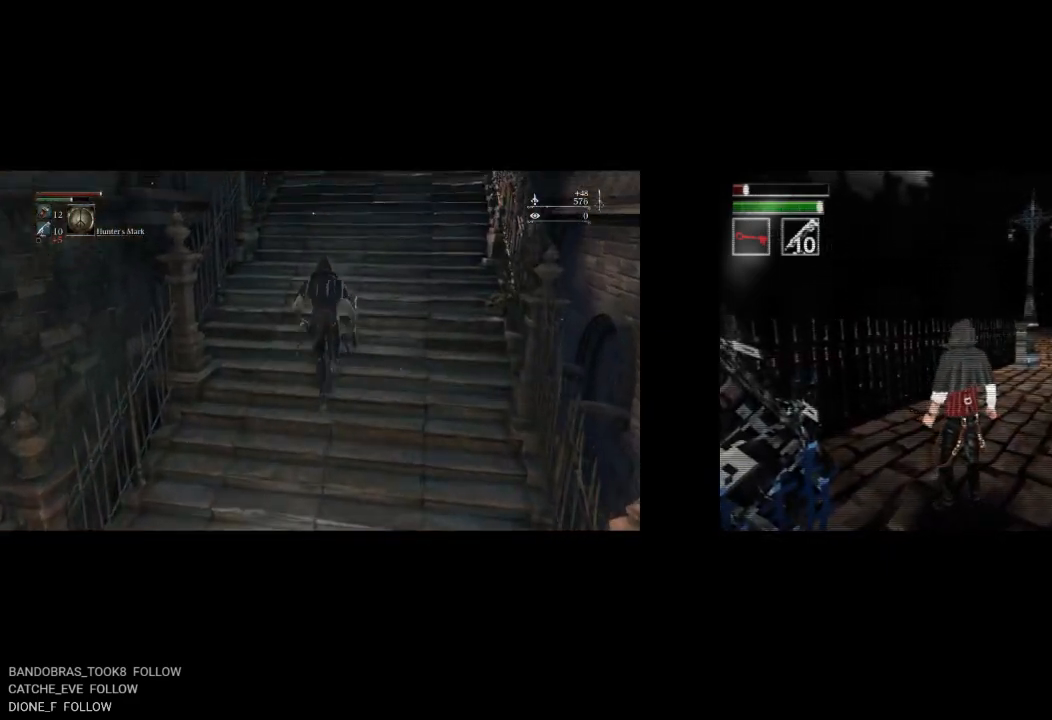
{"dt_ms": 500, "buttons": ["CIRCLE"], "left_stick": "up", "right_stick": "down-left", "button_events": []}
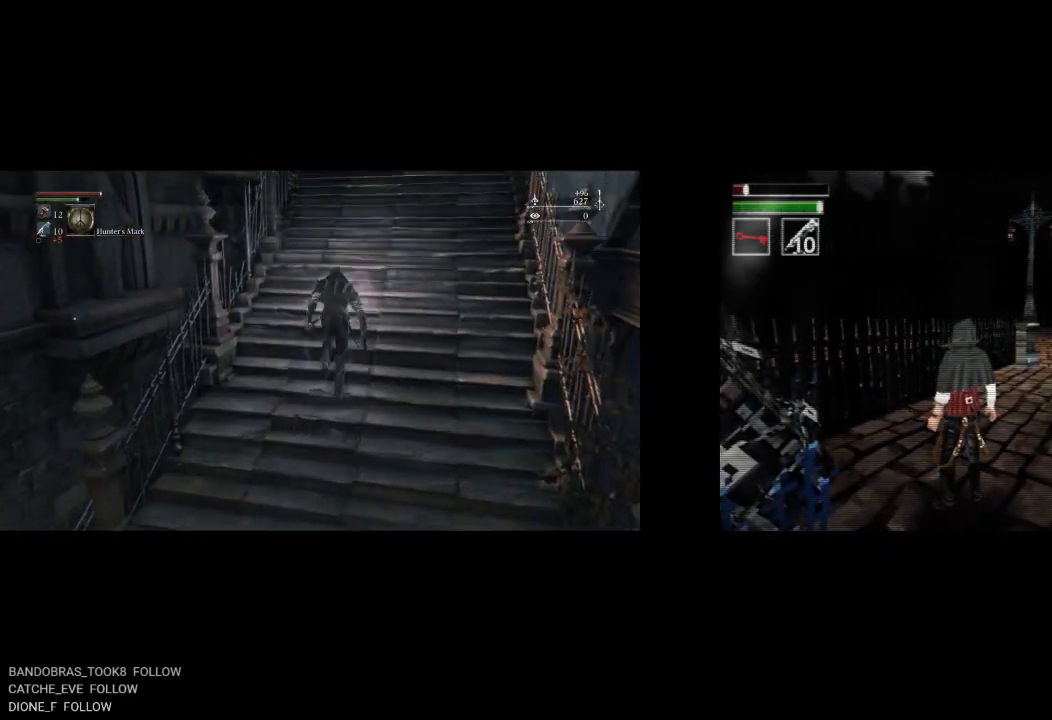
{"dt_ms": 500, "buttons": ["CIRCLE"], "left_stick": "up", "right_stick": "down-left", "button_events": []}
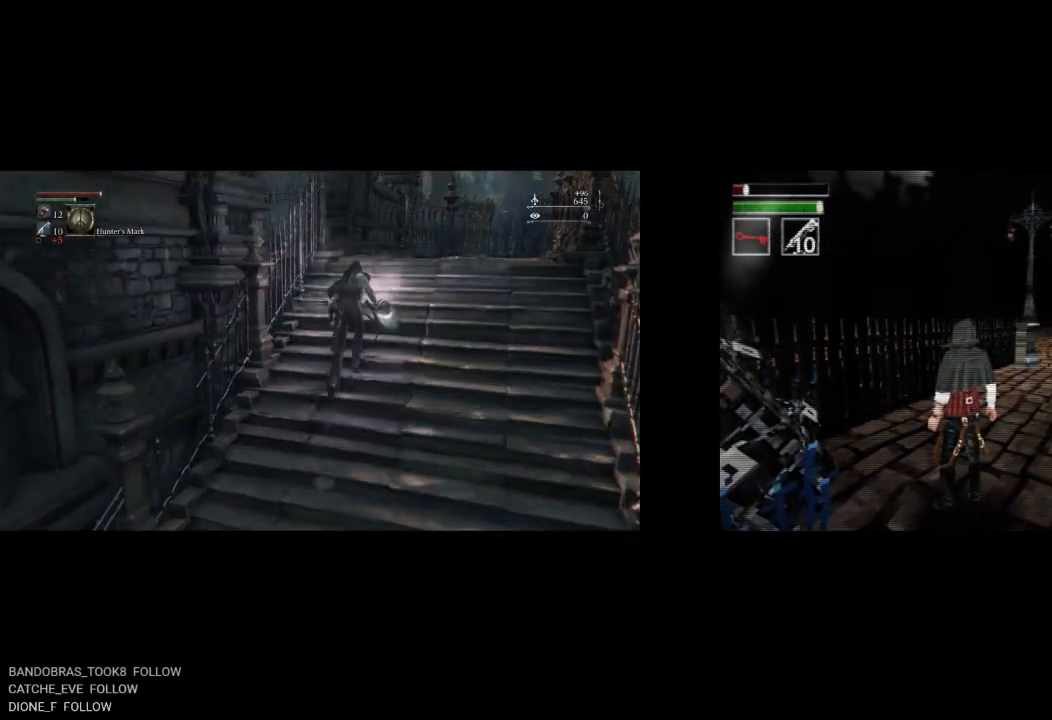
{"dt_ms": 500, "buttons": ["CIRCLE"], "left_stick": "up", "right_stick": "center", "button_events": []}
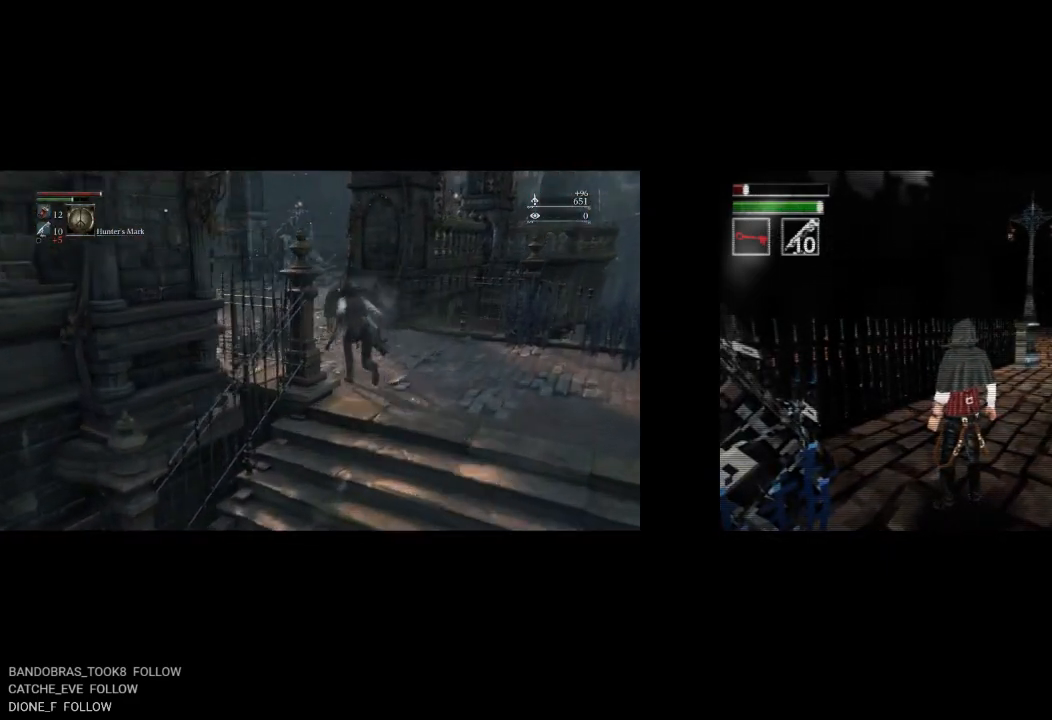
{"dt_ms": 500, "buttons": ["CIRCLE"], "left_stick": "up", "right_stick": "down-right", "button_events": []}
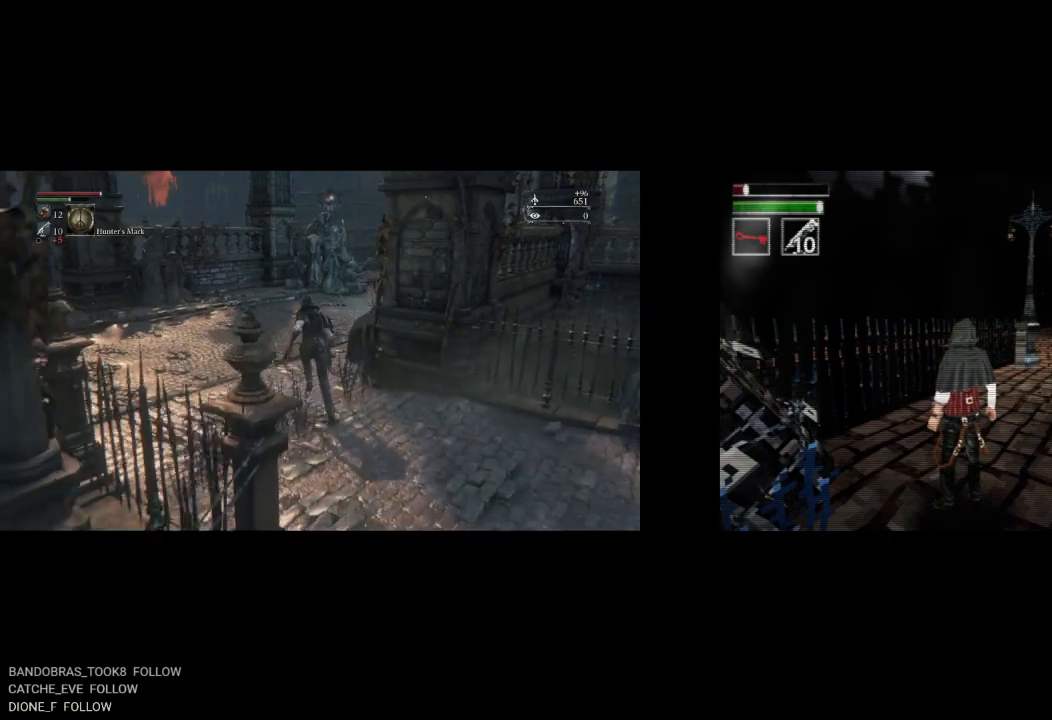
{"dt_ms": 500, "buttons": ["CIRCLE"], "left_stick": "up", "right_stick": "down-right", "button_events": []}
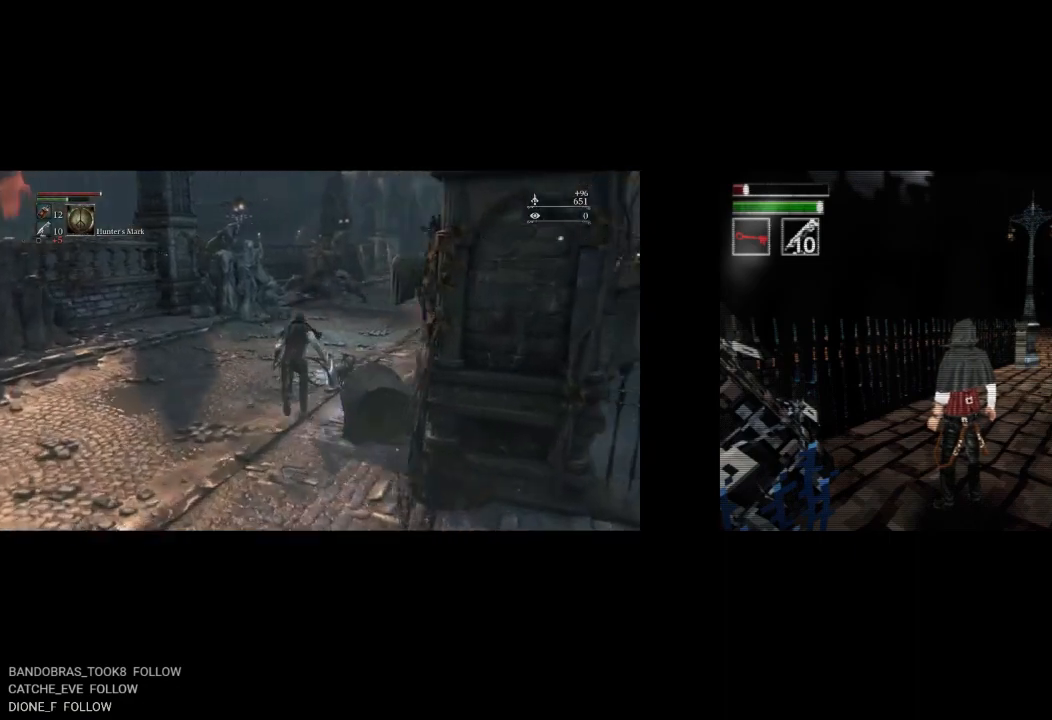
{"dt_ms": 500, "buttons": ["CIRCLE"], "left_stick": "up", "right_stick": "center", "button_events": []}
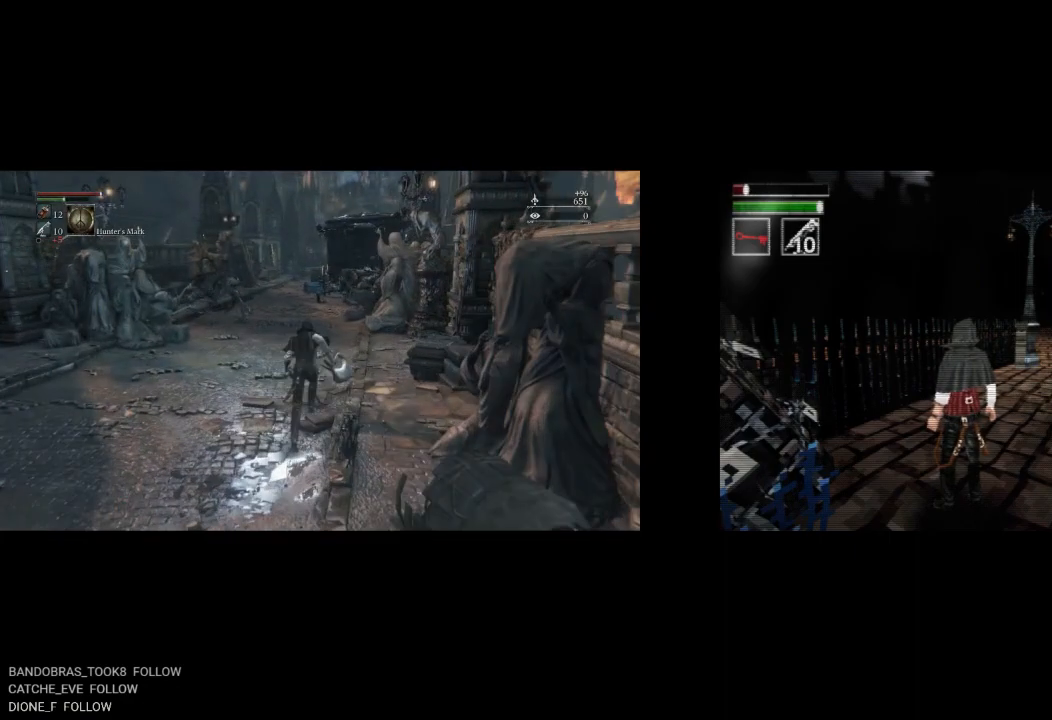
{"dt_ms": 500, "buttons": ["CIRCLE"], "left_stick": "up", "right_stick": "center", "button_events": []}
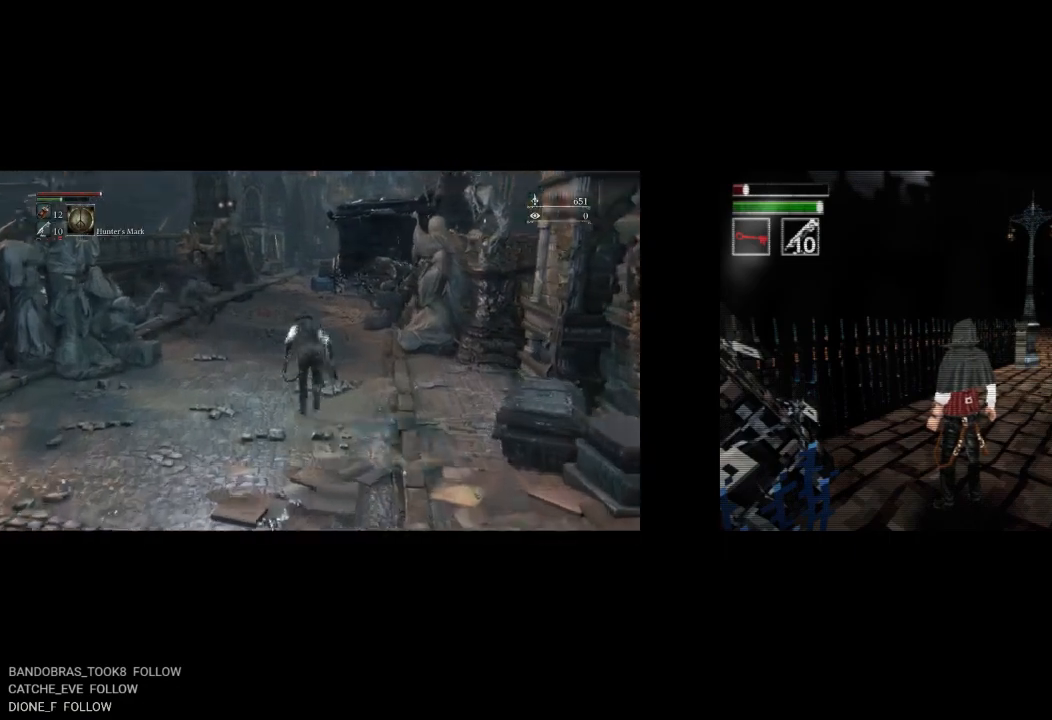
{"dt_ms": 500, "buttons": ["CIRCLE"], "left_stick": "up", "right_stick": "center", "button_events": []}
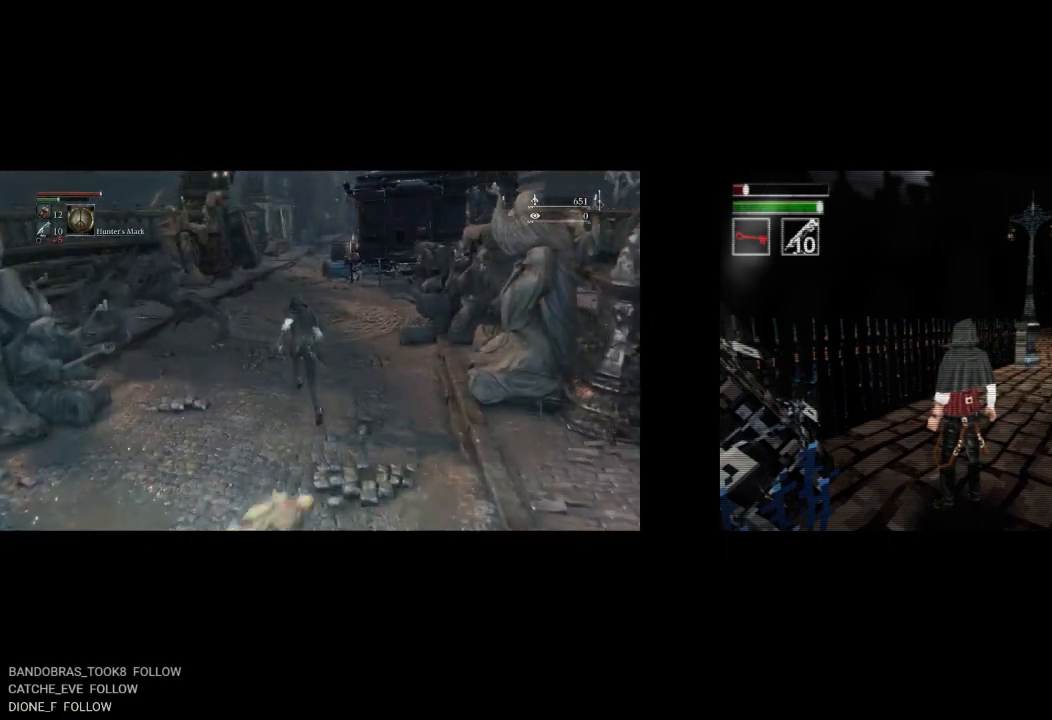
{"dt_ms": 500, "buttons": ["CIRCLE"], "left_stick": "up", "right_stick": "center", "button_events": []}
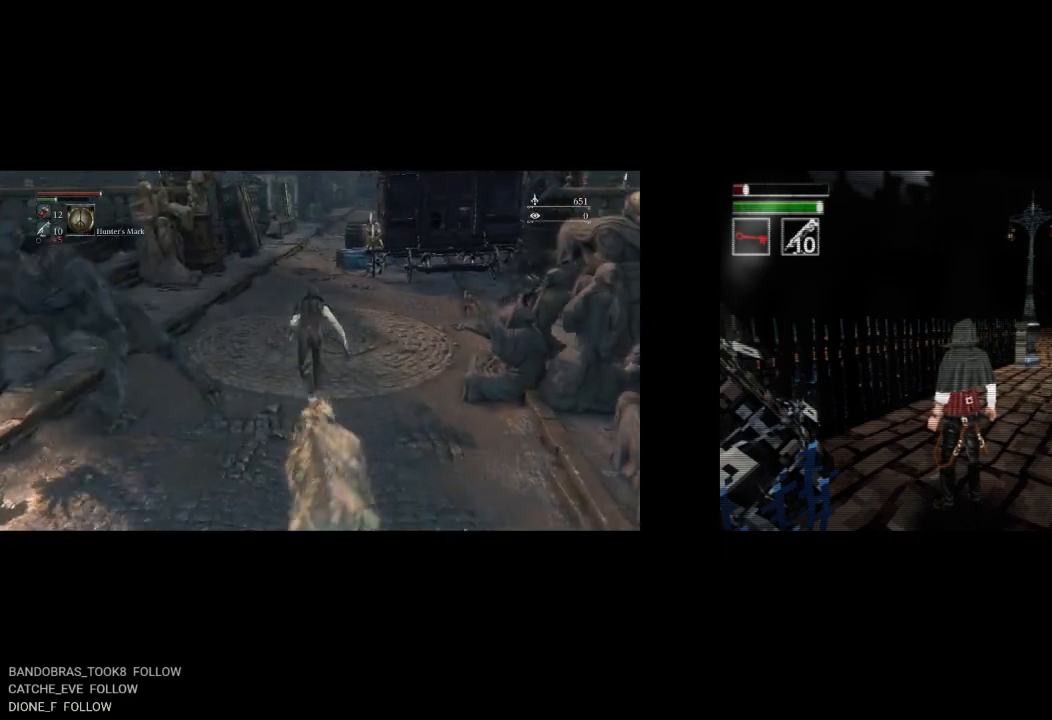
{"dt_ms": 500, "buttons": ["CIRCLE"], "left_stick": "up", "right_stick": "center", "button_events": []}
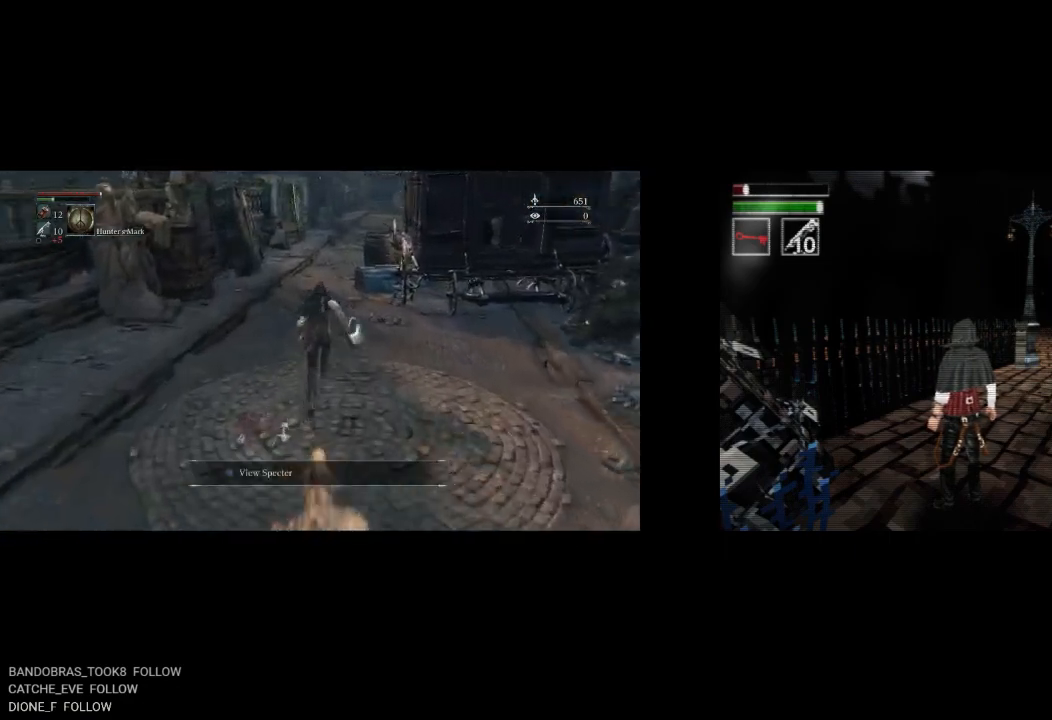
{"dt_ms": 500, "buttons": ["CIRCLE"], "left_stick": "up", "right_stick": "center", "button_events": []}
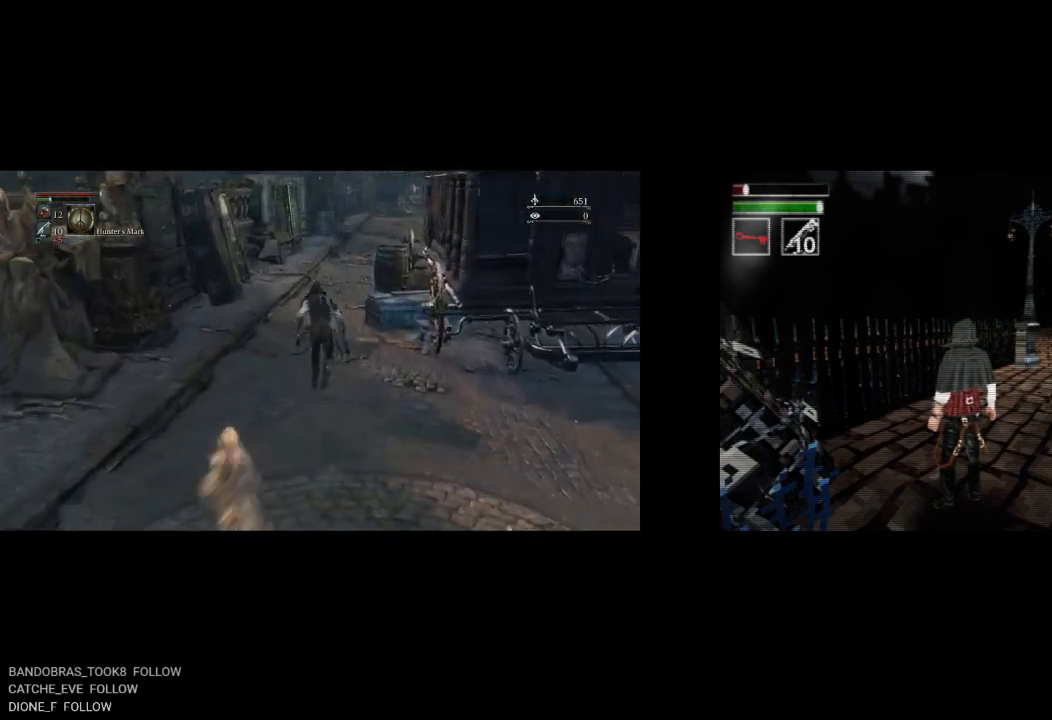
{"dt_ms": 500, "buttons": ["CIRCLE"], "left_stick": "up", "right_stick": "center", "button_events": []}
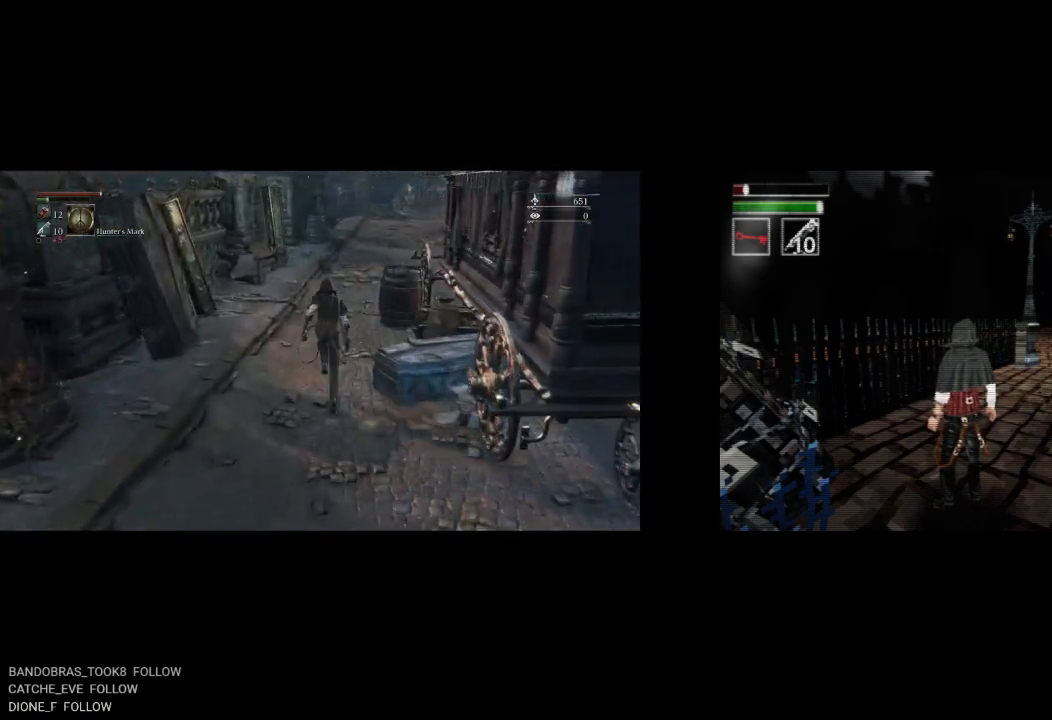
{"dt_ms": 500, "buttons": ["CIRCLE"], "left_stick": "up", "right_stick": "center", "button_events": []}
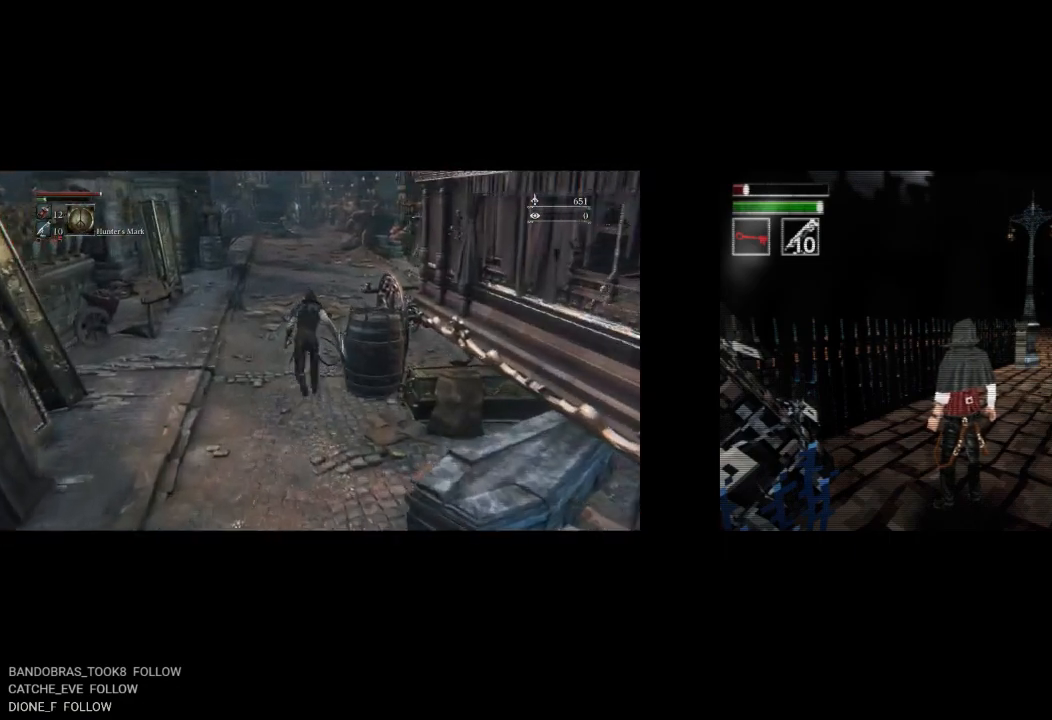
{"dt_ms": 500, "buttons": ["CIRCLE", "DPAD_RIGHT"], "left_stick": "up", "right_stick": "center", "button_events": [[300, "DPAD_RIGHT", "down"]]}
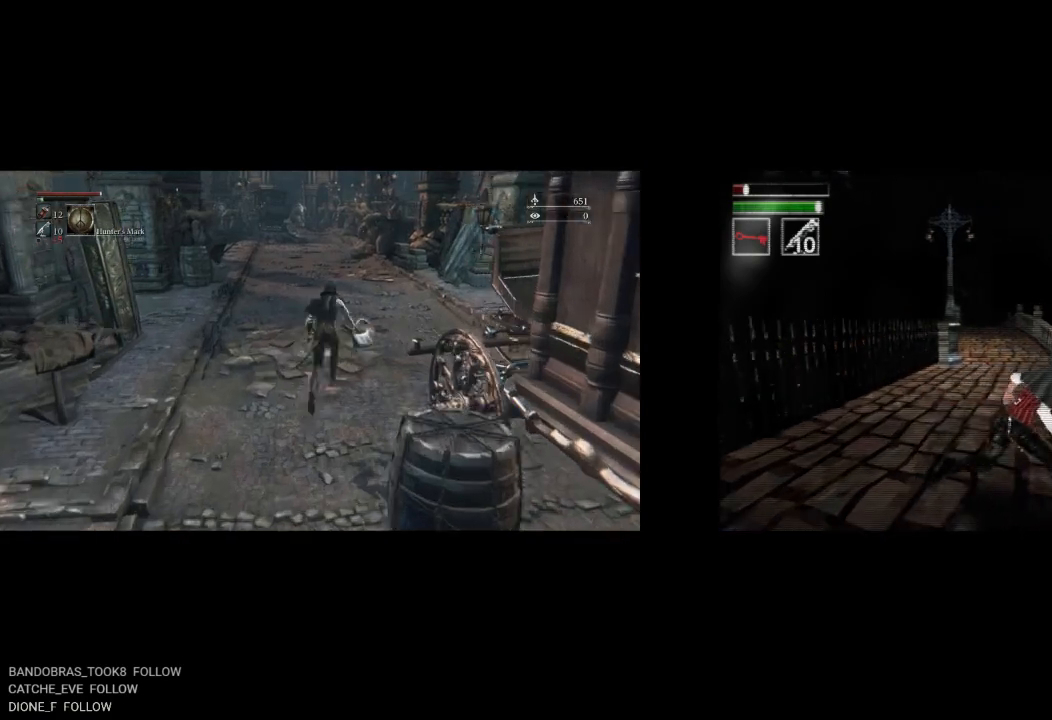
{"dt_ms": 500, "buttons": ["CIRCLE", "DPAD_UP"], "left_stick": "up", "right_stick": "center", "button_events": [[83, "DPAD_RIGHT", "up"], [150, "DPAD_UP", "down"]]}
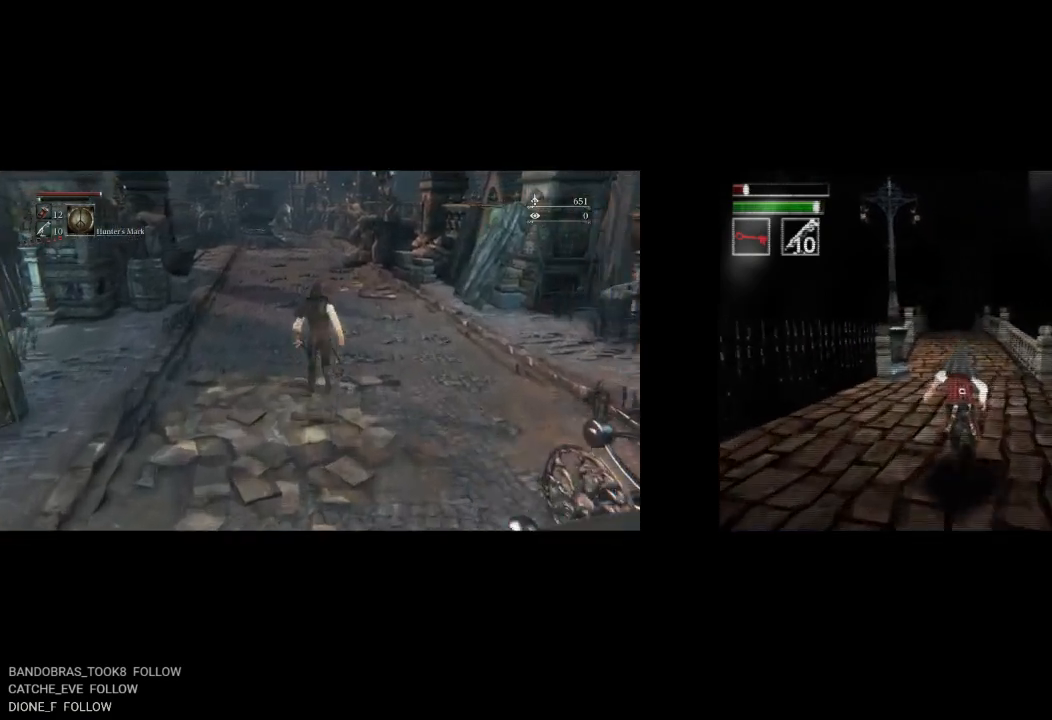
{"dt_ms": 500, "buttons": ["CIRCLE"], "left_stick": "up", "right_stick": "center", "button_events": [[500, "DPAD_UP", "up"]]}
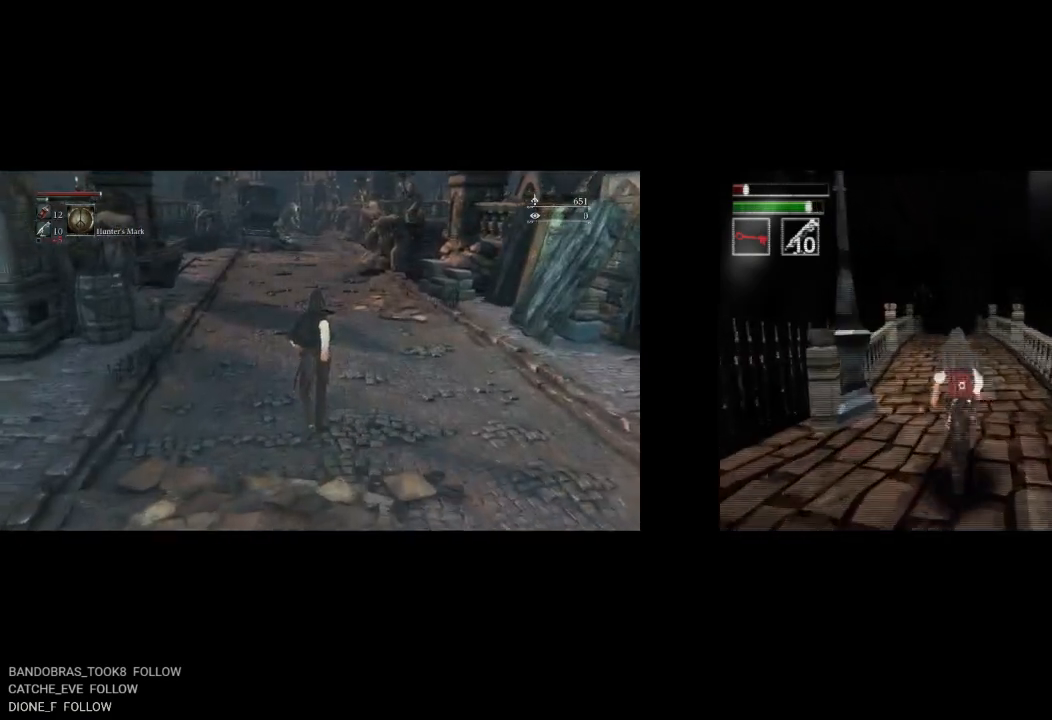
{"dt_ms": 500, "buttons": ["CIRCLE"], "left_stick": "up", "right_stick": "center", "button_events": []}